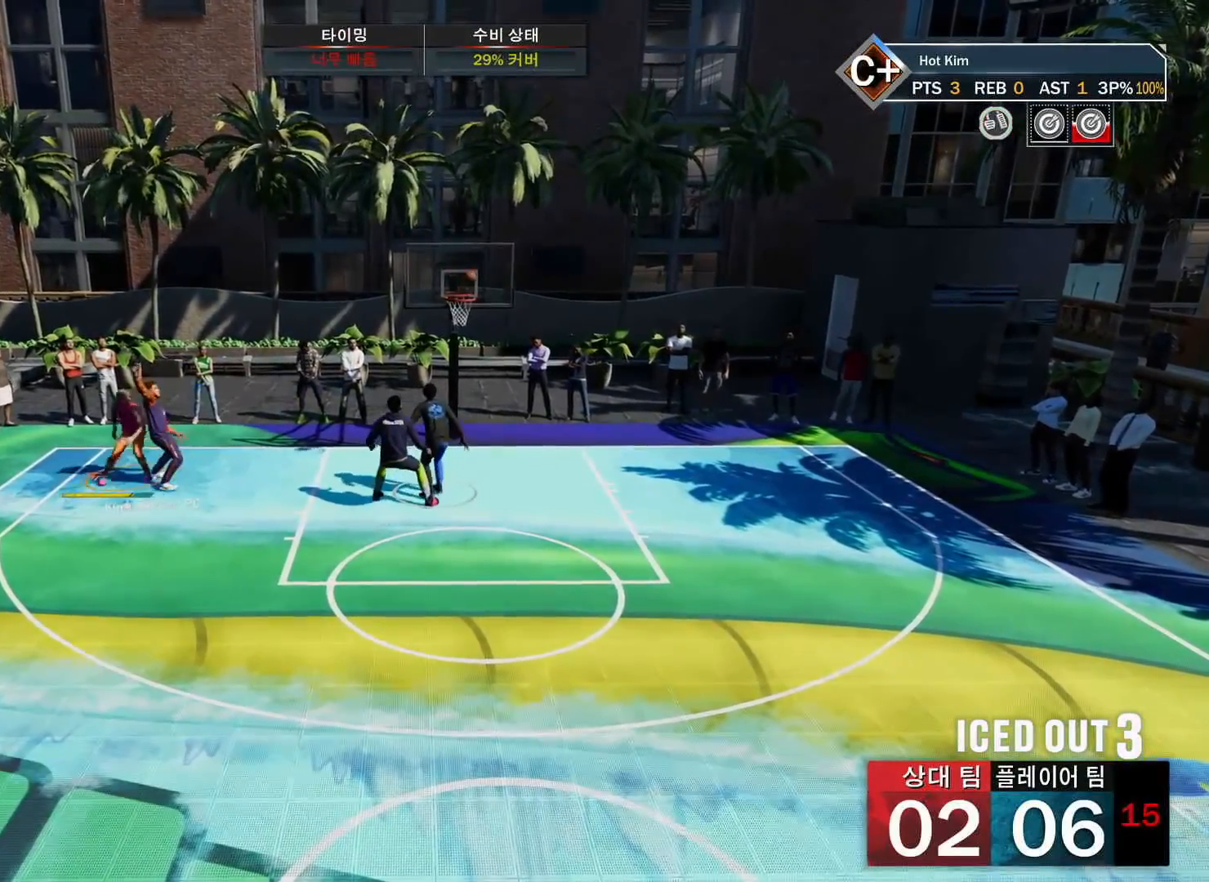
Gameplay with a controller (PlayStation layout); each line is a JSON object with the inputs held at the frame after it. "events" lists button and stick changes between this image and that frame as [ms after this image, input, new state], when the widget could be followed in between.
{"buttons": ["R2"], "left_stick": "down", "right_stick": "center", "events": [[233, "left_stick", "down-right"], [334, "left_stick", "down"]]}
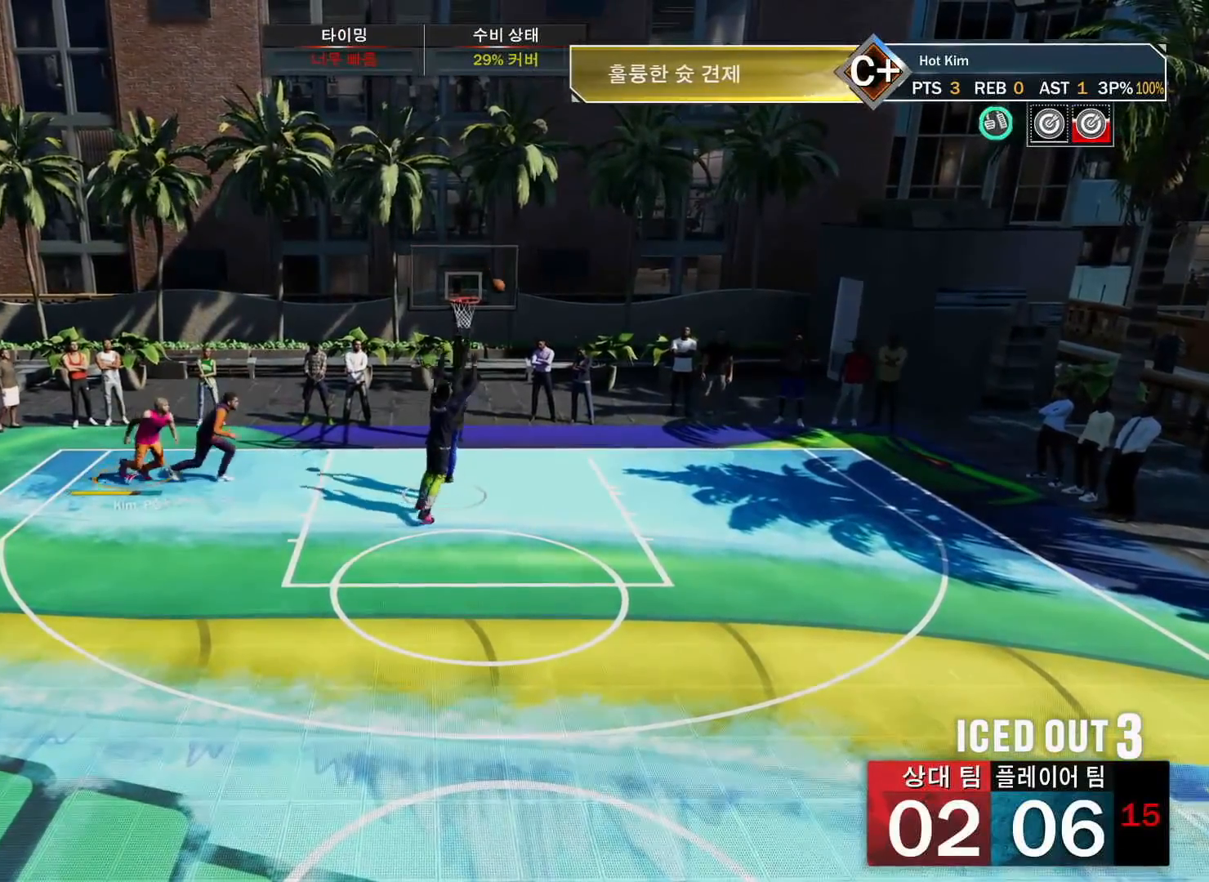
{"buttons": ["R2"], "left_stick": "down", "right_stick": "center", "events": []}
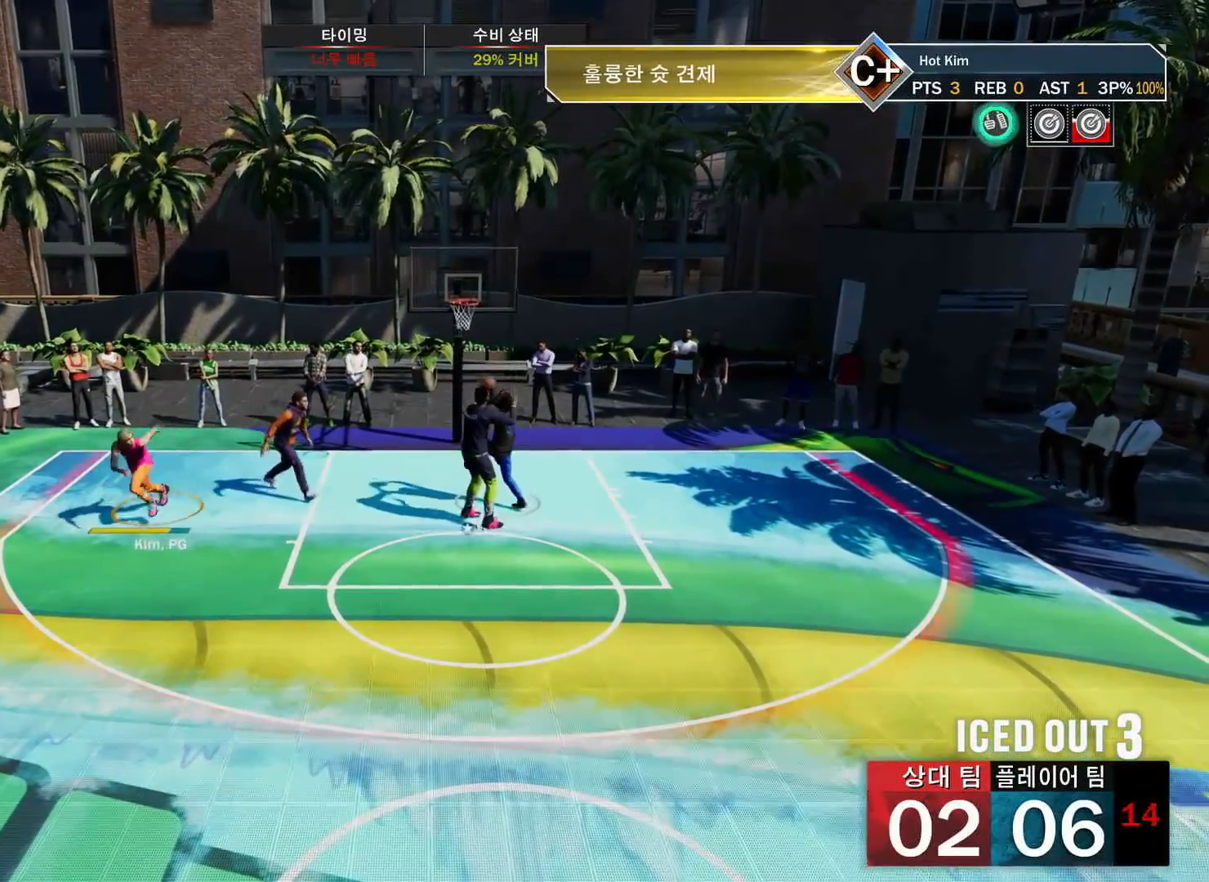
{"buttons": [], "left_stick": "down-right", "right_stick": "center", "events": [[67, "R2", "up"], [217, "left_stick", "down-right"]]}
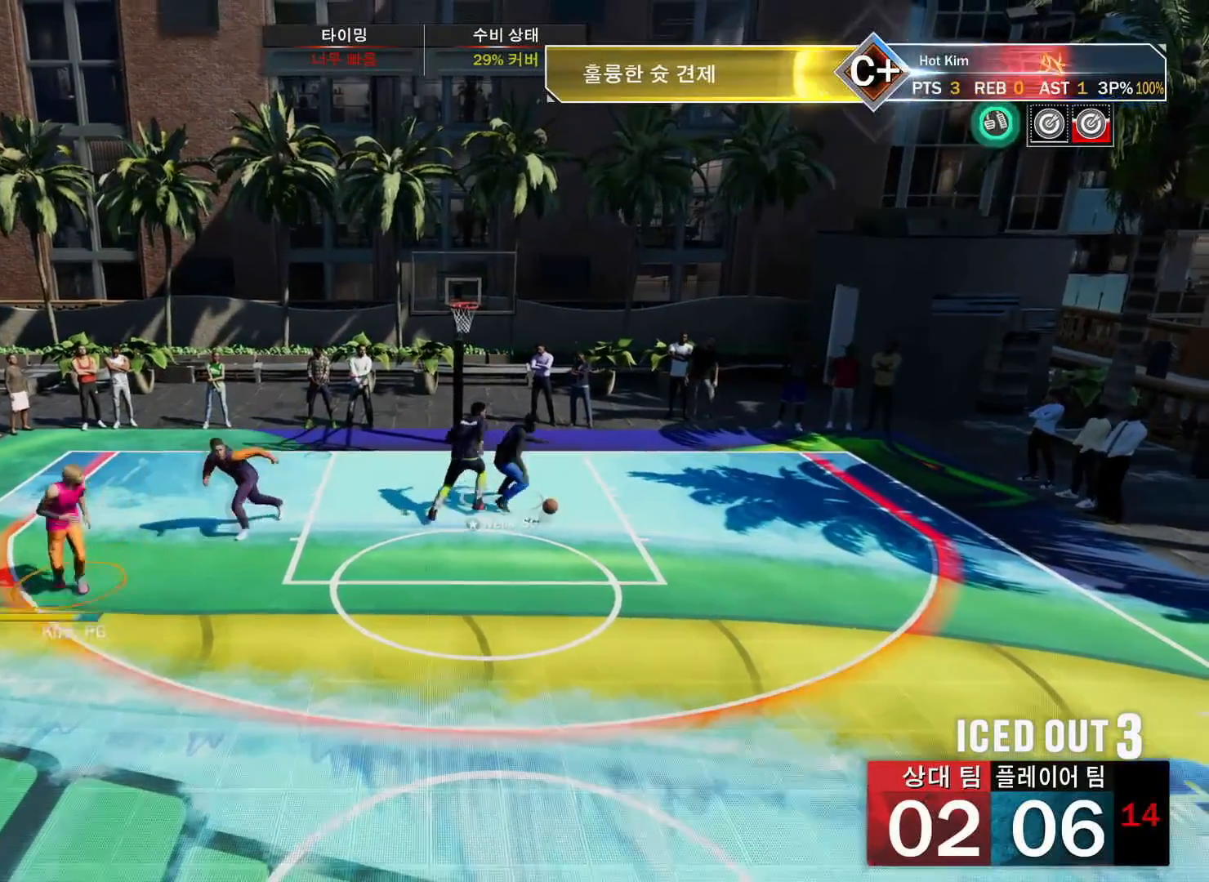
{"buttons": [], "left_stick": "center", "right_stick": "center", "events": [[251, "left_stick", "down"], [284, "CROSS", "down"], [334, "CROSS", "up"], [451, "left_stick", "center"]]}
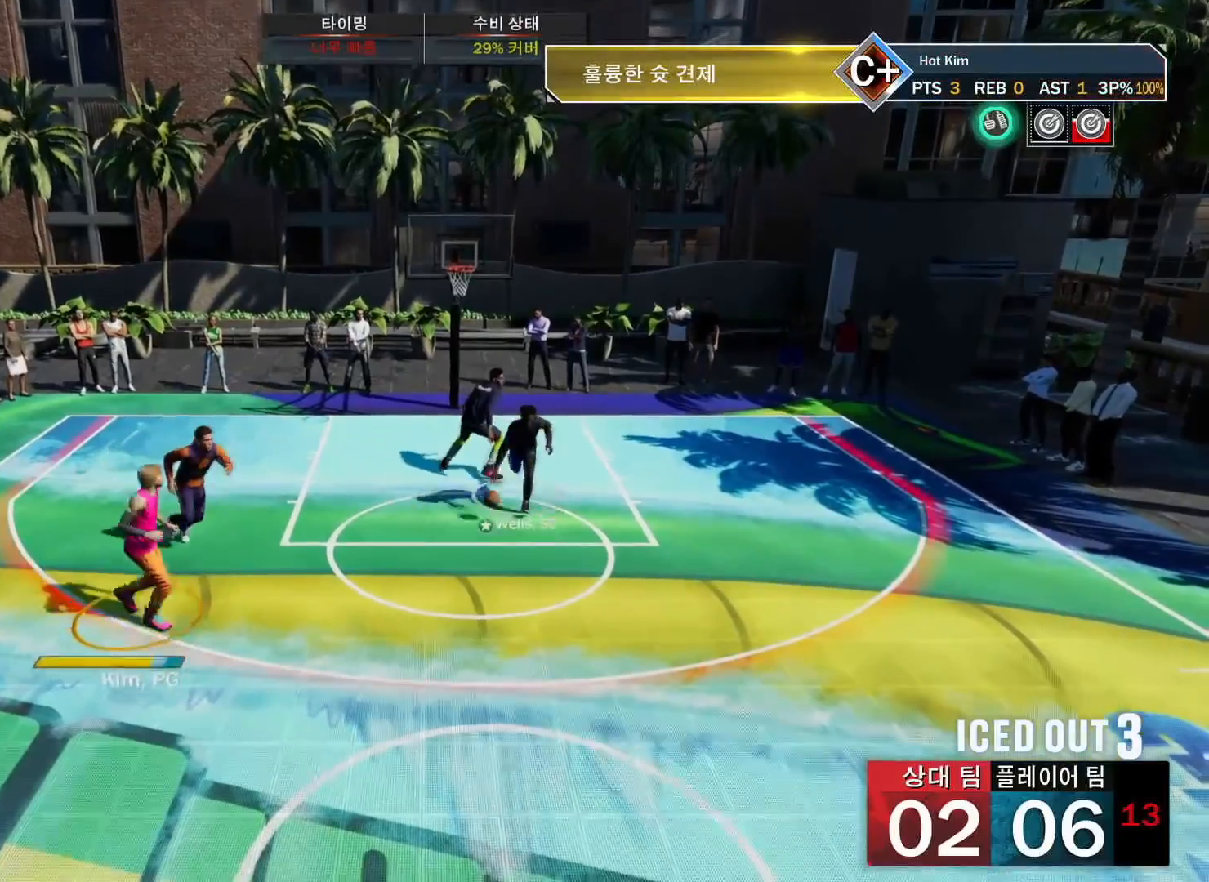
{"buttons": [], "left_stick": "center", "right_stick": "center", "events": []}
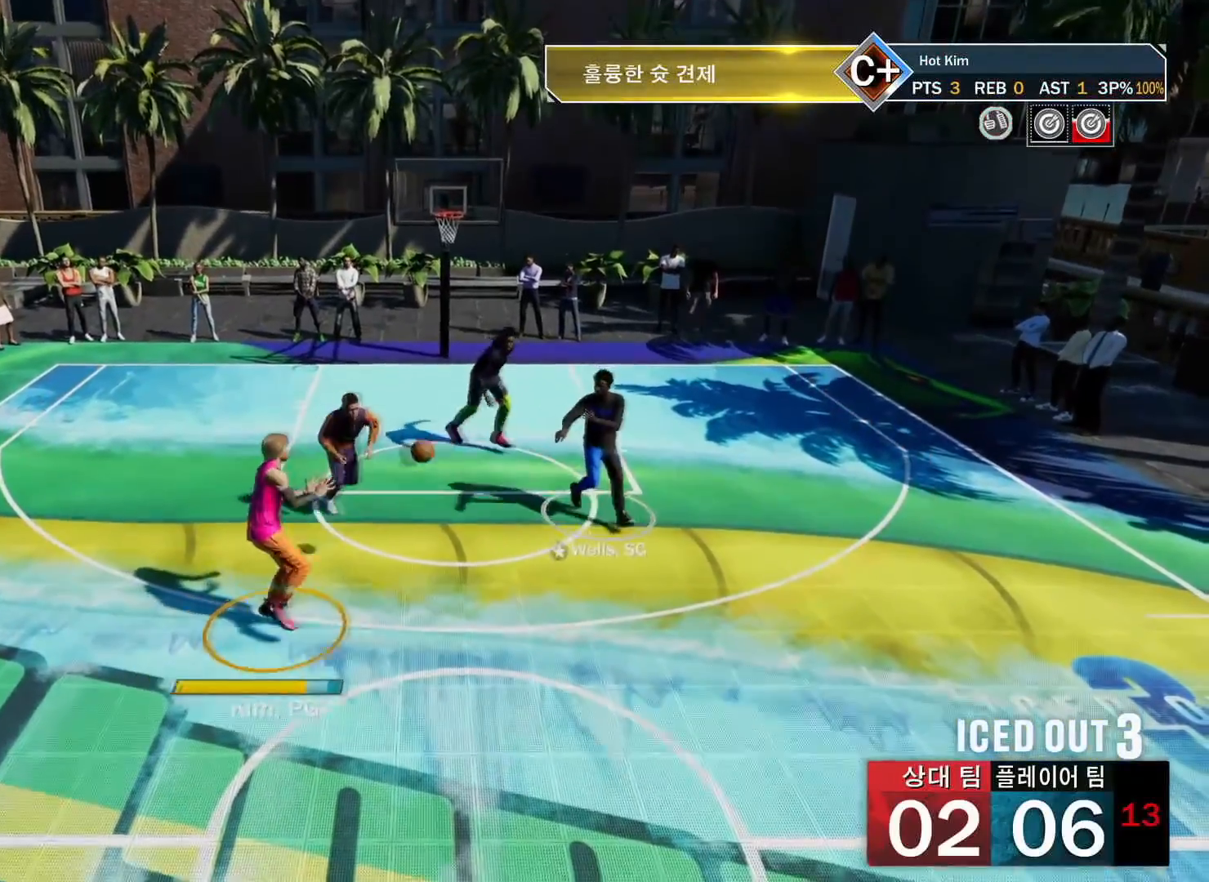
{"buttons": [], "left_stick": "down-right", "right_stick": "center", "events": [[101, "left_stick", "down-right"]]}
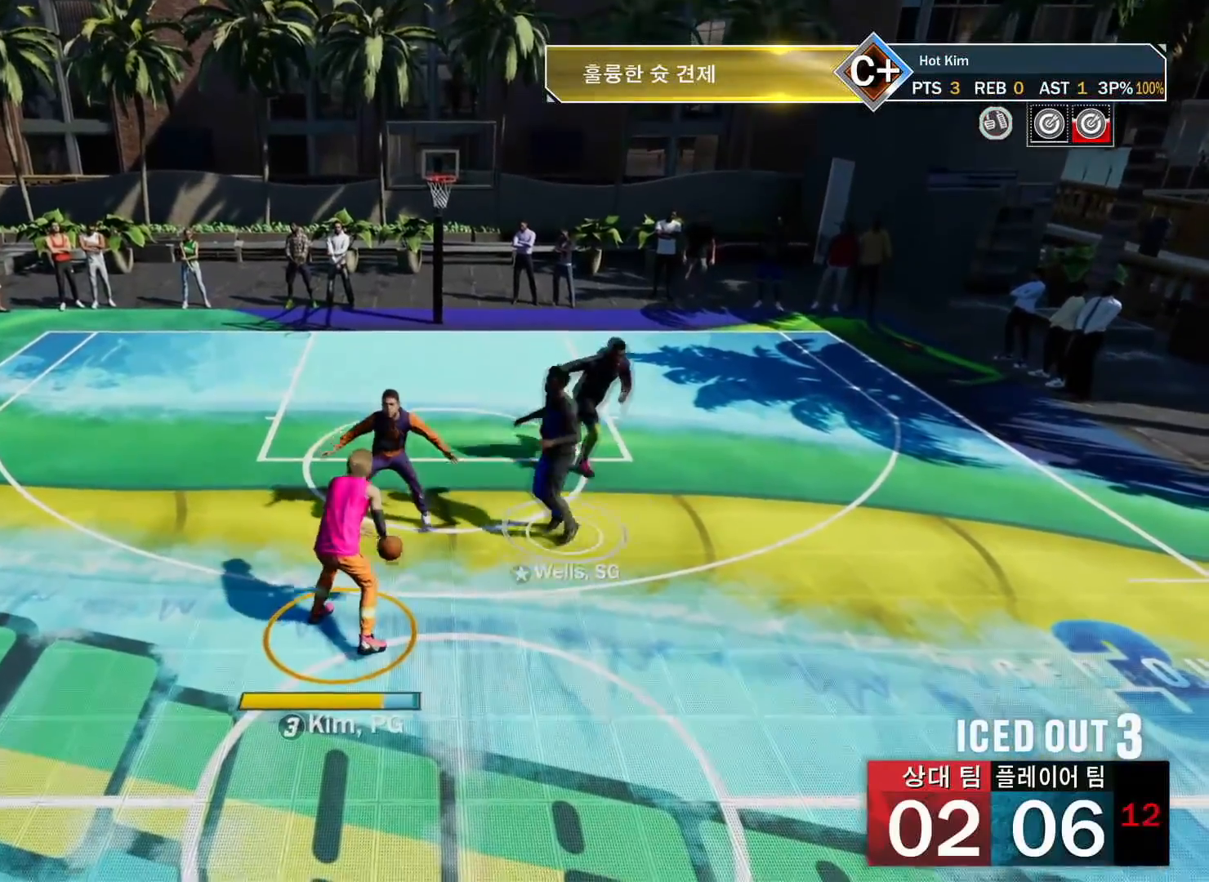
{"buttons": [], "left_stick": "center", "right_stick": "center", "events": [[484, "left_stick", "center"]]}
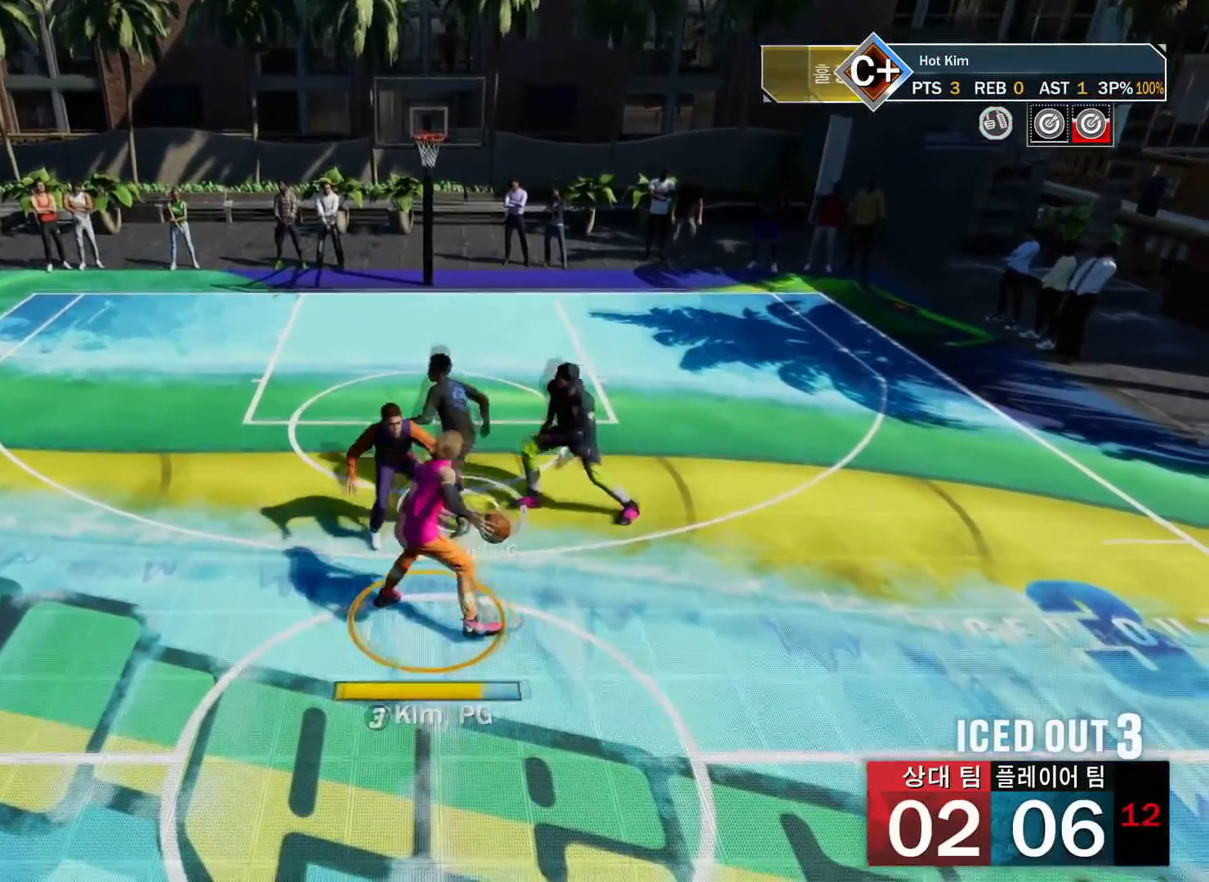
{"buttons": ["R2"], "left_stick": "center", "right_stick": "up-left", "events": [[351, "R2", "down"], [451, "right_stick", "up-left"]]}
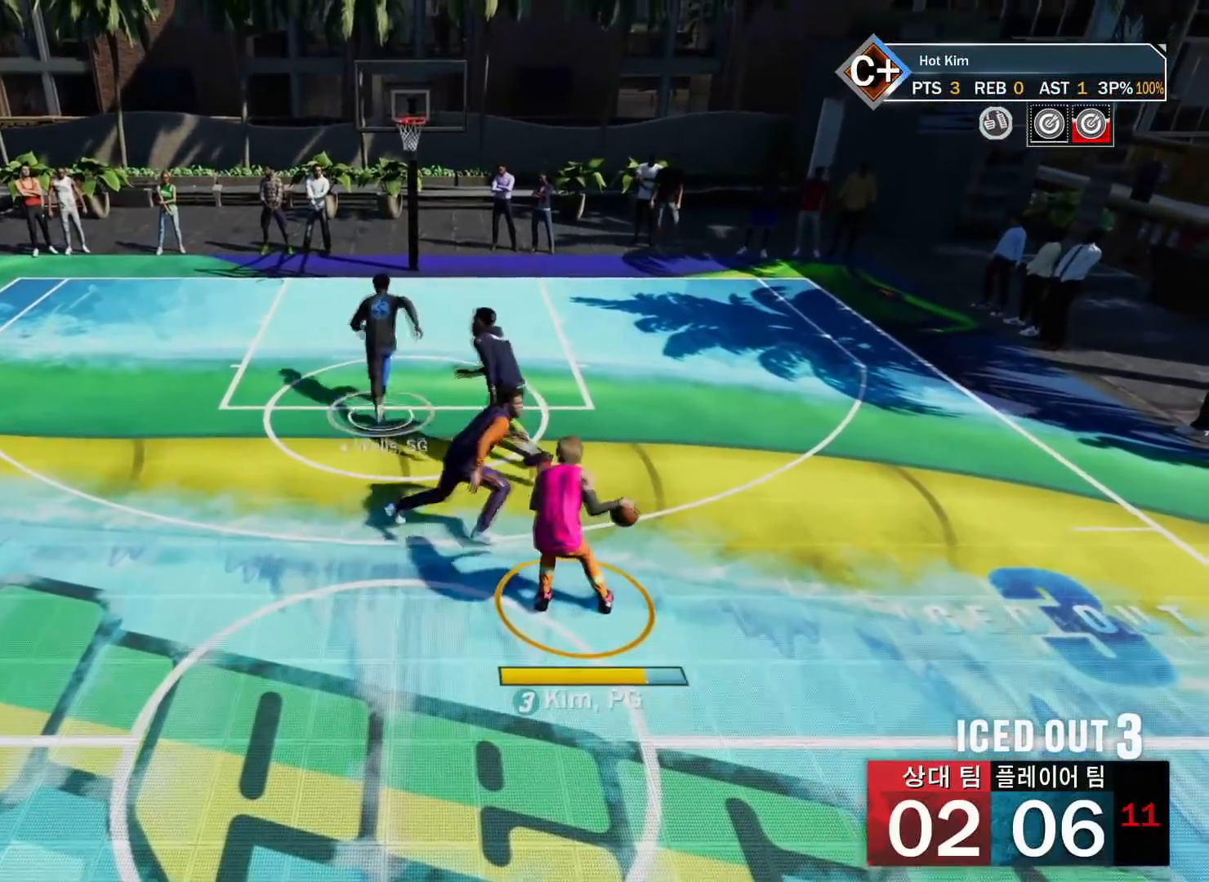
{"buttons": ["R2"], "left_stick": "up-left", "right_stick": "center", "events": [[50, "left_stick", "up-left"], [83, "right_stick", "center"]]}
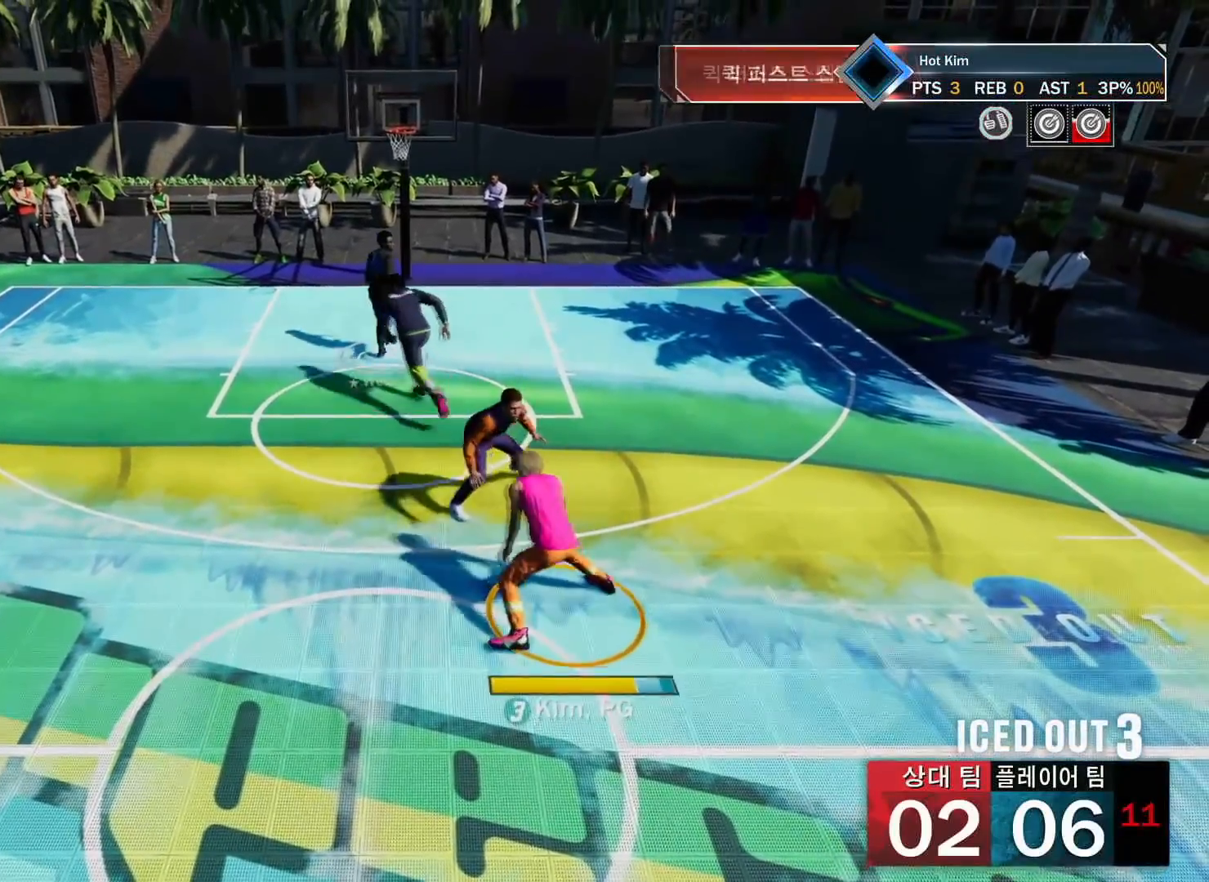
{"buttons": ["R2"], "left_stick": "up-left", "right_stick": "center", "events": []}
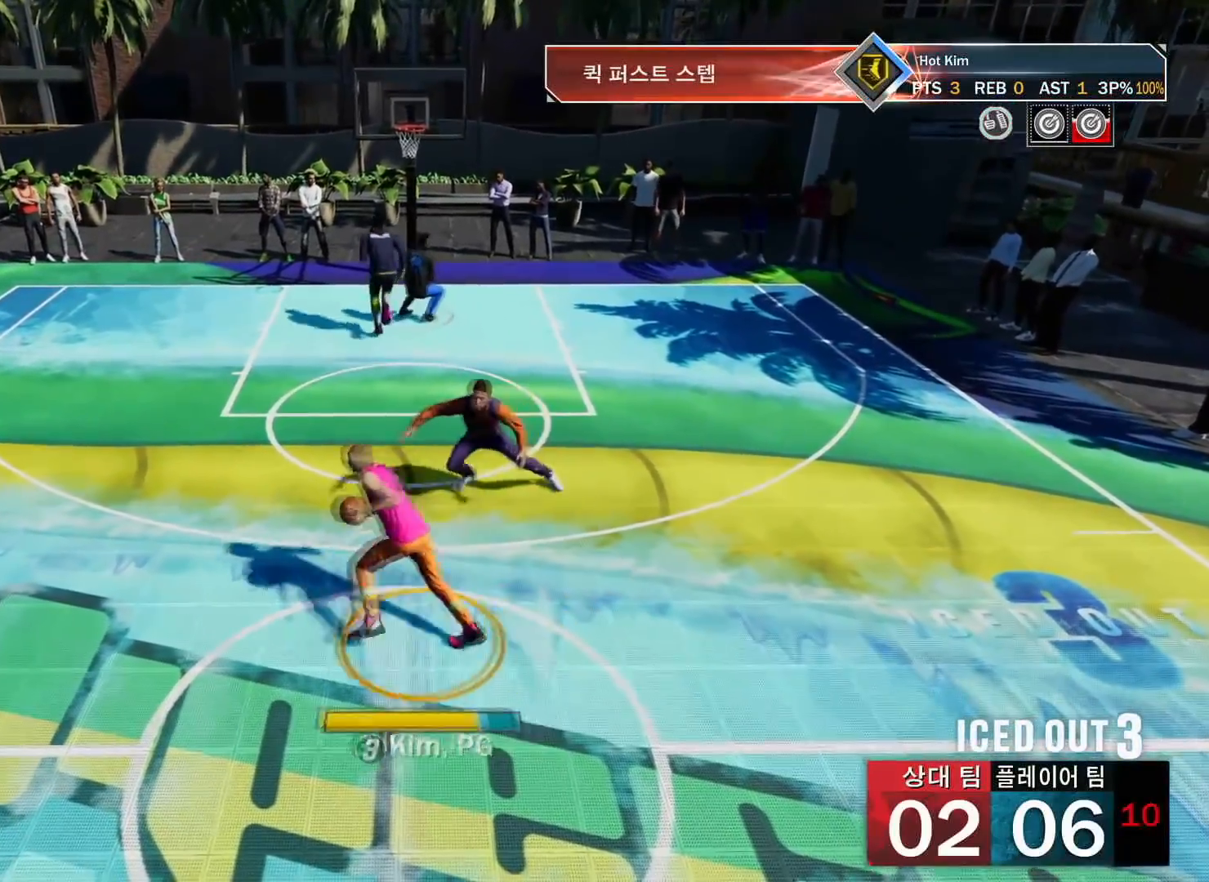
{"buttons": ["R2"], "left_stick": "center", "right_stick": "center", "events": [[150, "right_stick", "down"], [284, "left_stick", "left"], [300, "right_stick", "center"], [434, "left_stick", "center"]]}
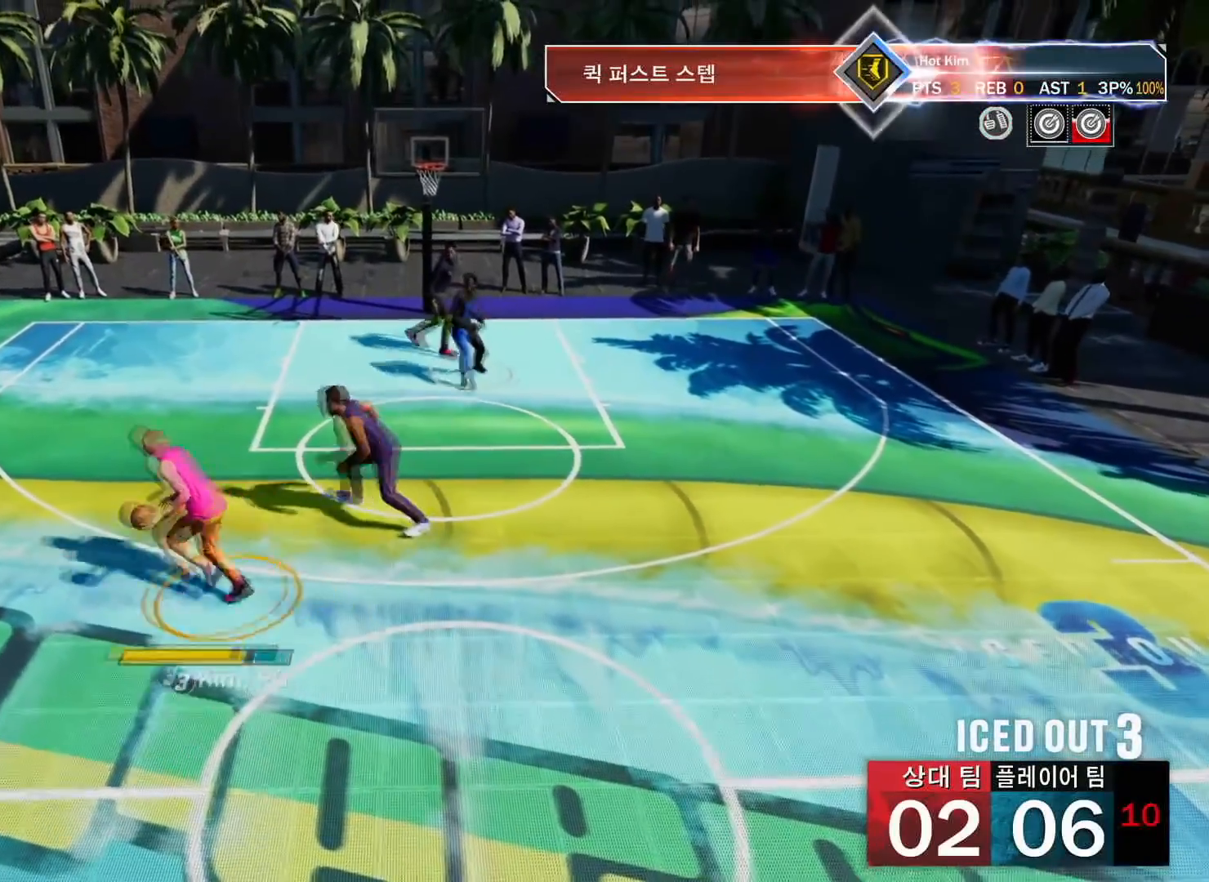
{"buttons": ["R2"], "left_stick": "center", "right_stick": "center", "events": [[201, "right_stick", "down-right"], [334, "right_stick", "center"]]}
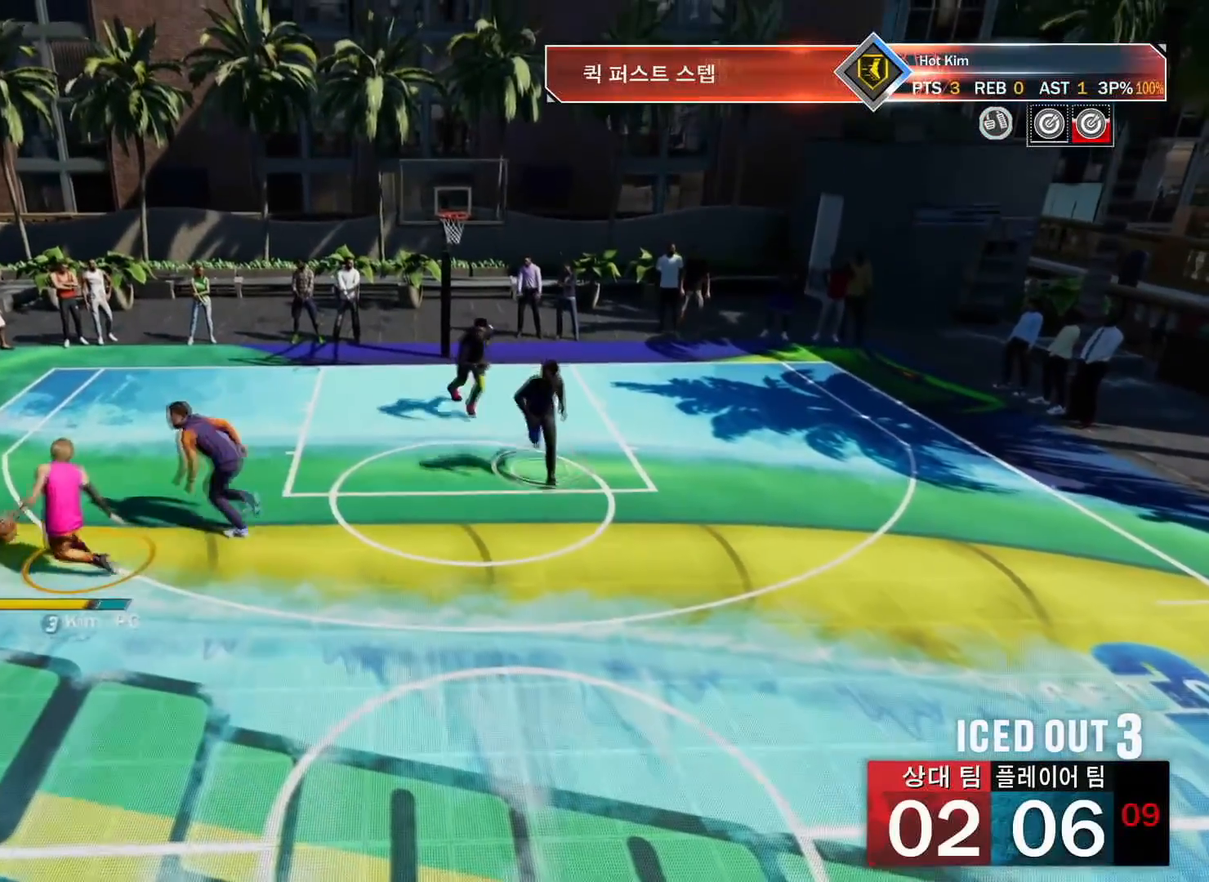
{"buttons": ["R2"], "left_stick": "center", "right_stick": "center", "events": []}
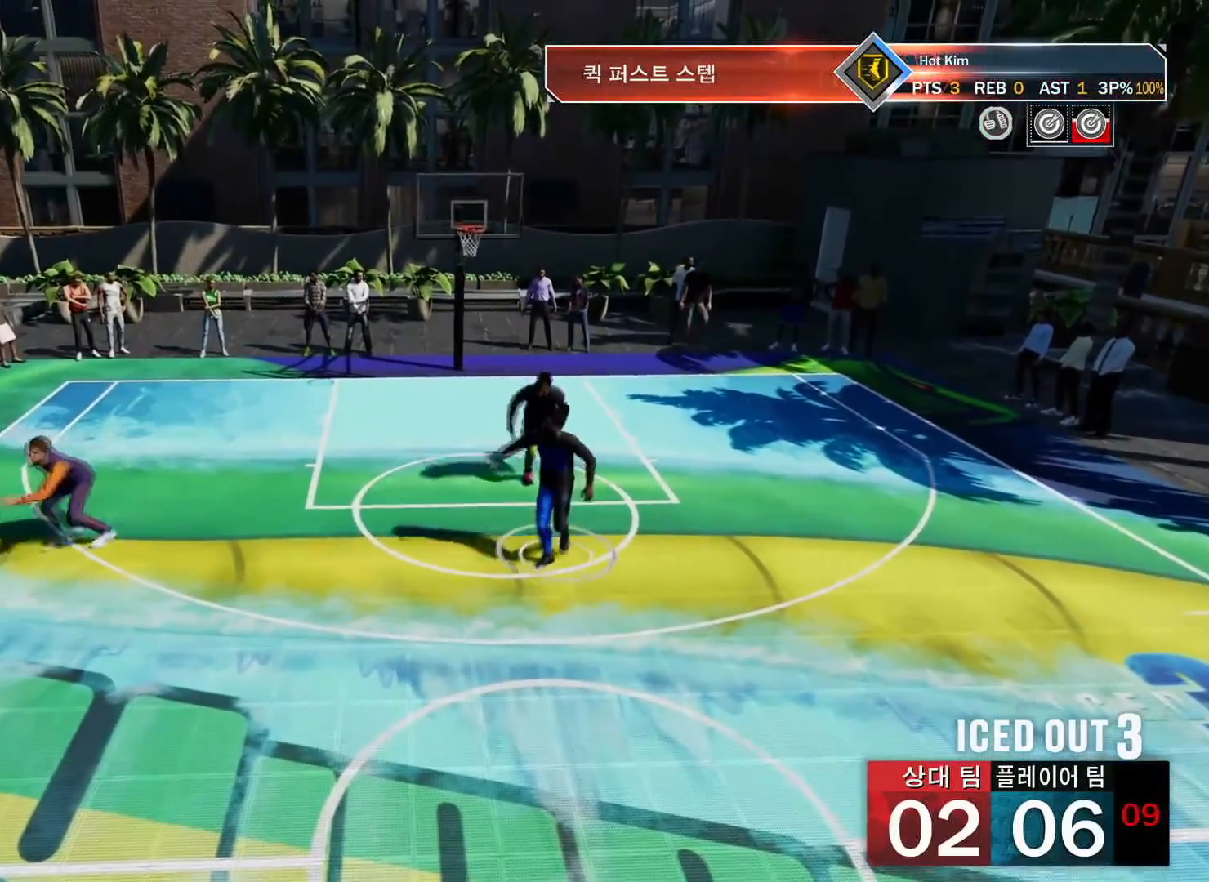
{"buttons": ["R2"], "left_stick": "center", "right_stick": "center", "events": [[418, "R2", "up"], [418, "right_stick", "down"], [484, "R2", "down"], [501, "right_stick", "center"]]}
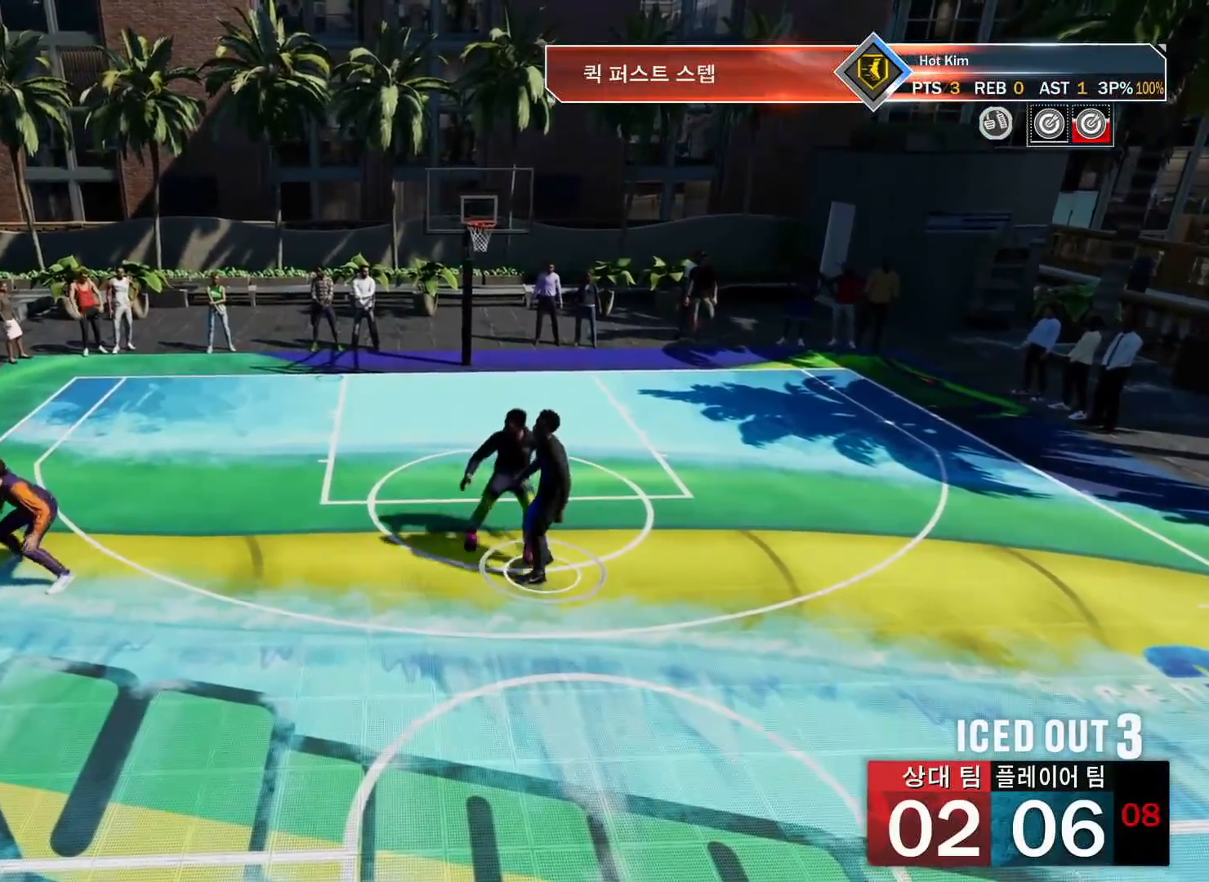
{"buttons": ["R2"], "left_stick": "right", "right_stick": "center", "events": [[200, "left_stick", "right"]]}
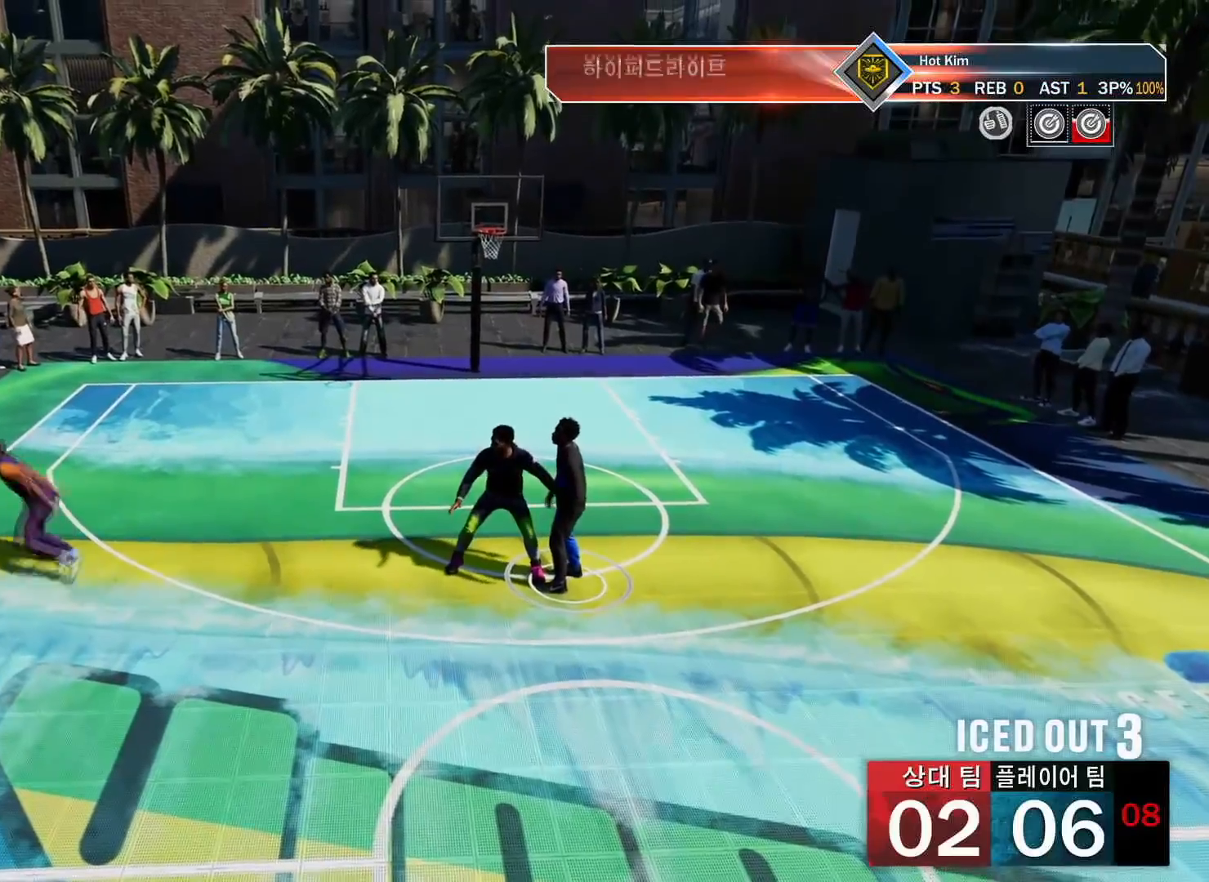
{"buttons": ["R2"], "left_stick": "right", "right_stick": "center", "events": []}
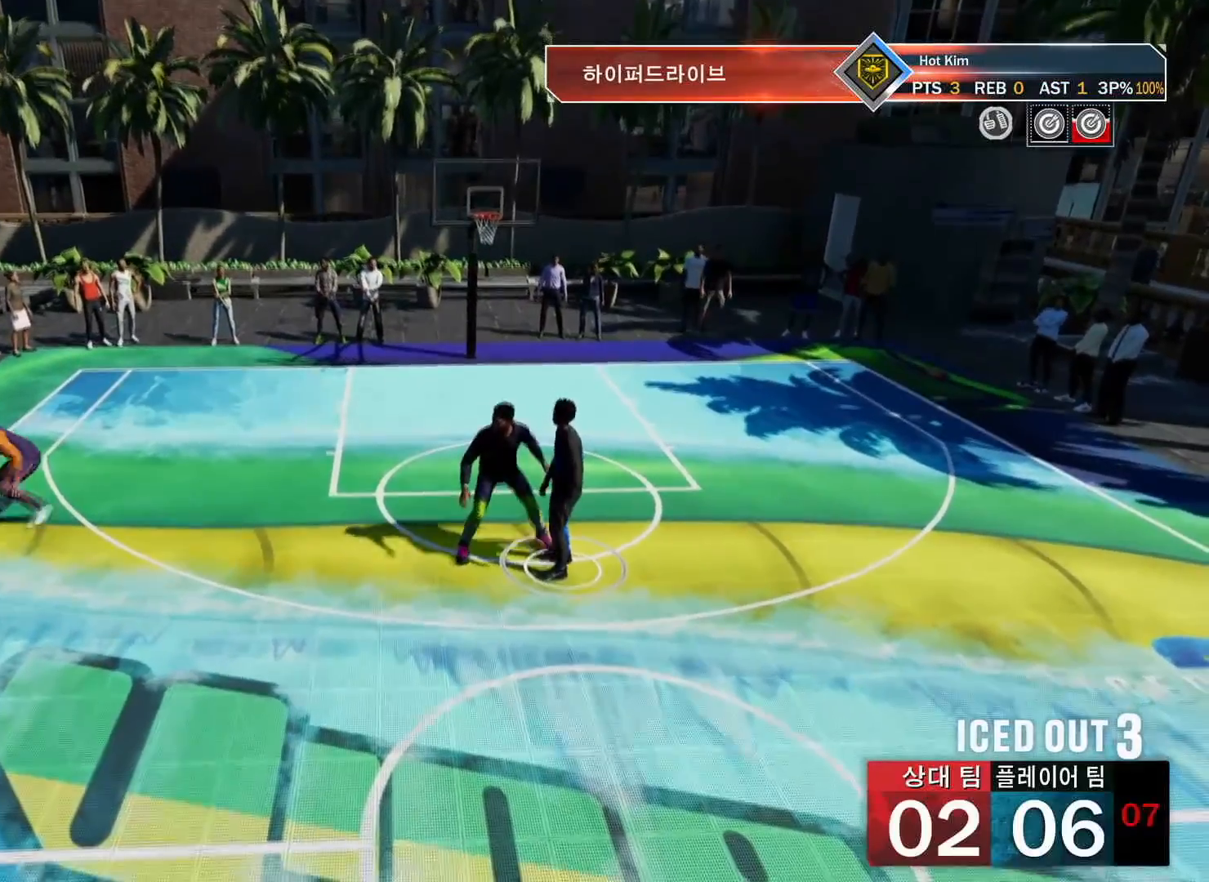
{"buttons": ["R2"], "left_stick": "center", "right_stick": "center", "events": [[217, "right_stick", "down"], [334, "right_stick", "center"], [417, "left_stick", "center"]]}
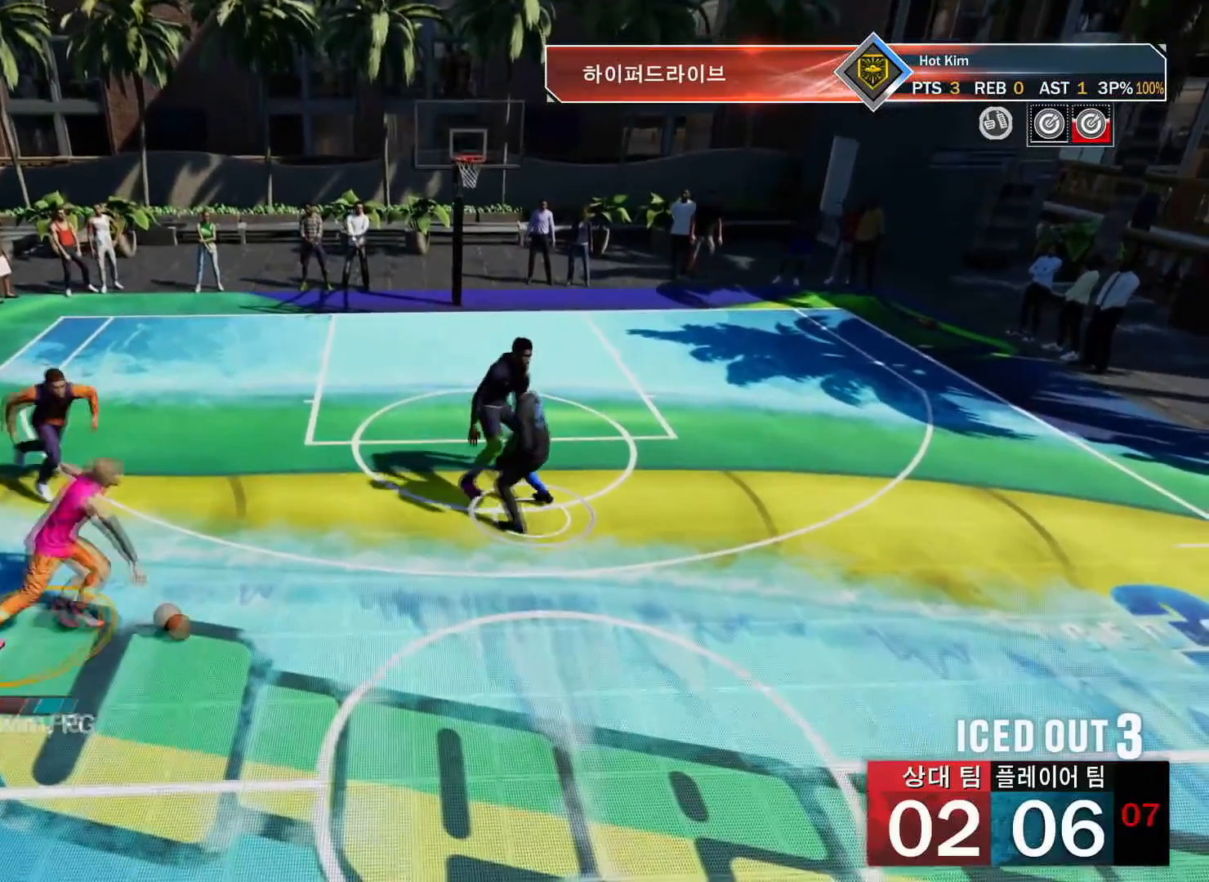
{"buttons": ["R2"], "left_stick": "center", "right_stick": "center", "events": [[117, "right_stick", "left"], [234, "right_stick", "center"]]}
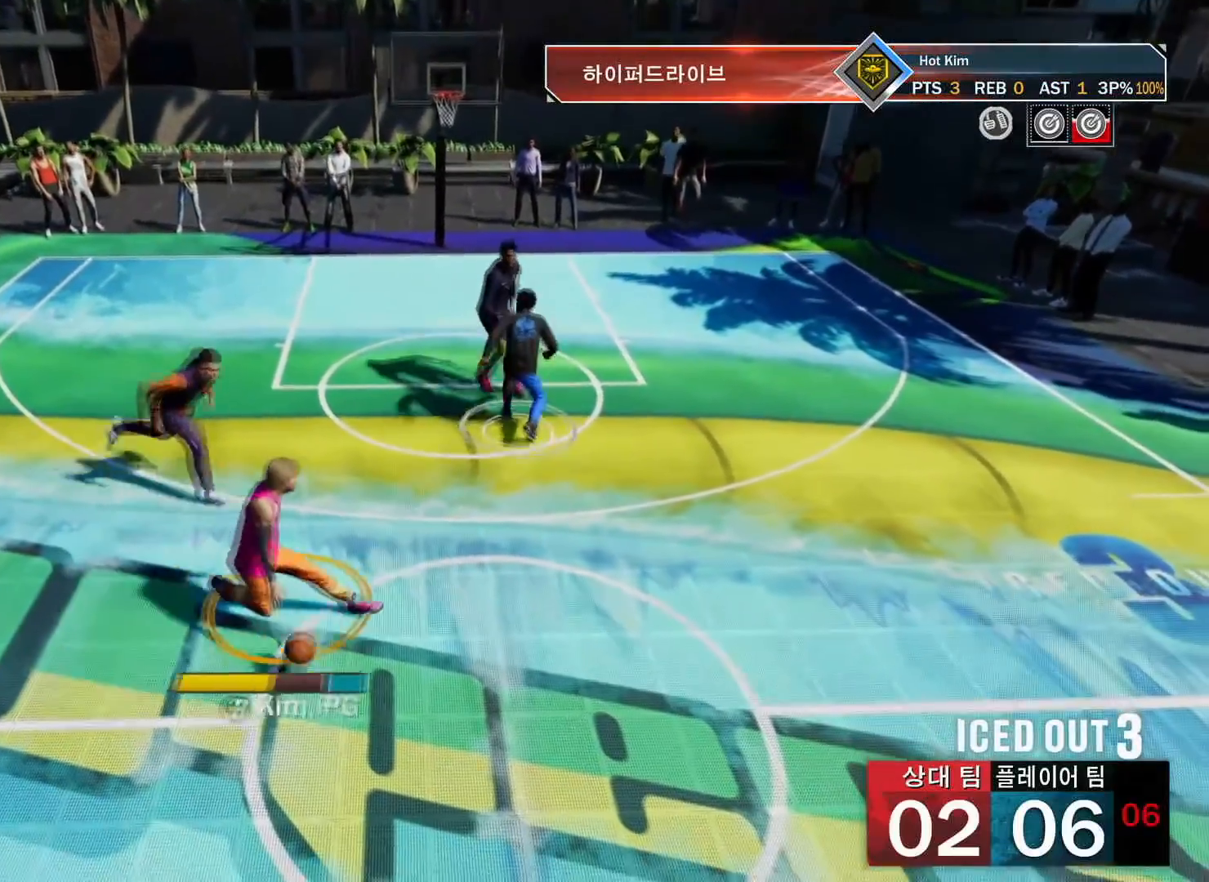
{"buttons": [], "left_stick": "up", "right_stick": "center", "events": [[50, "R2", "up"], [150, "left_stick", "up"]]}
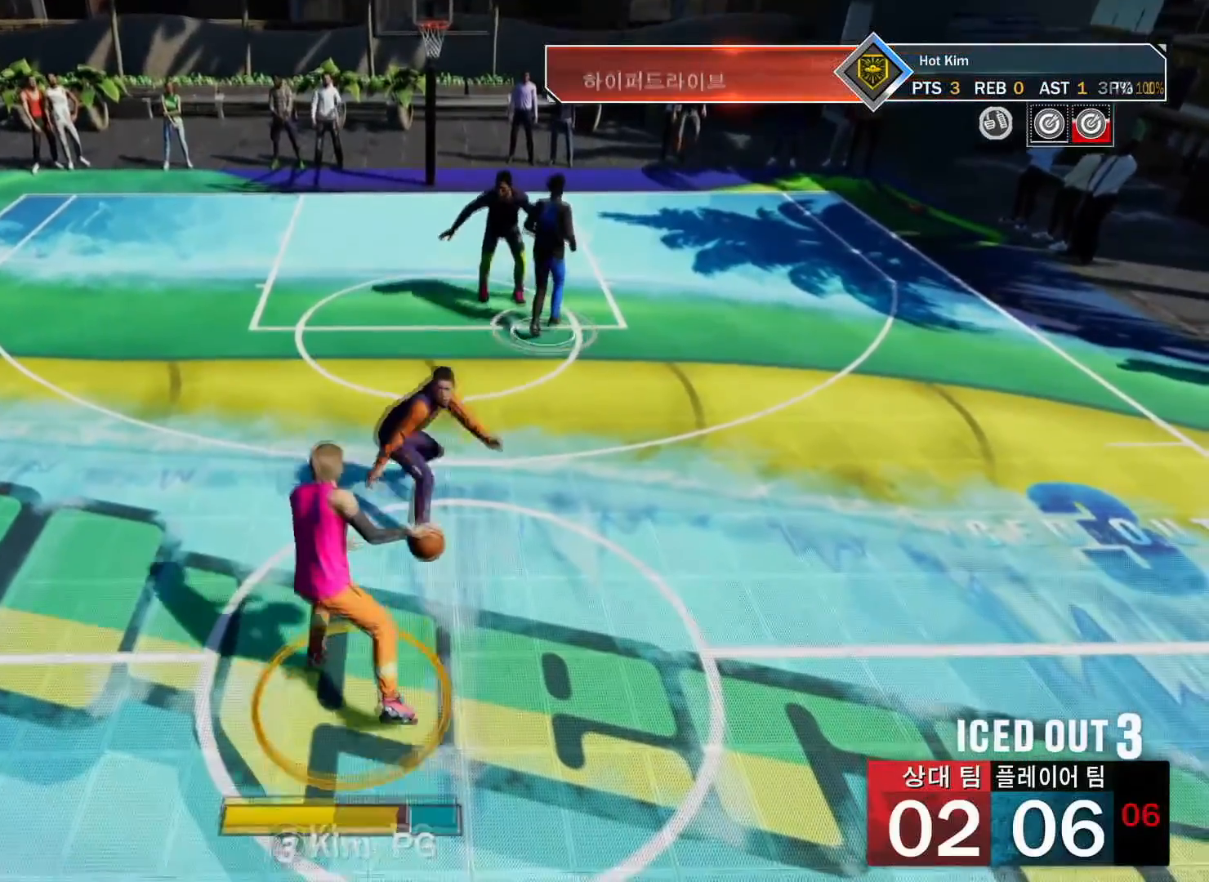
{"buttons": [], "left_stick": "center", "right_stick": "center", "events": [[17, "CROSS", "down"], [134, "CROSS", "up"], [351, "left_stick", "center"]]}
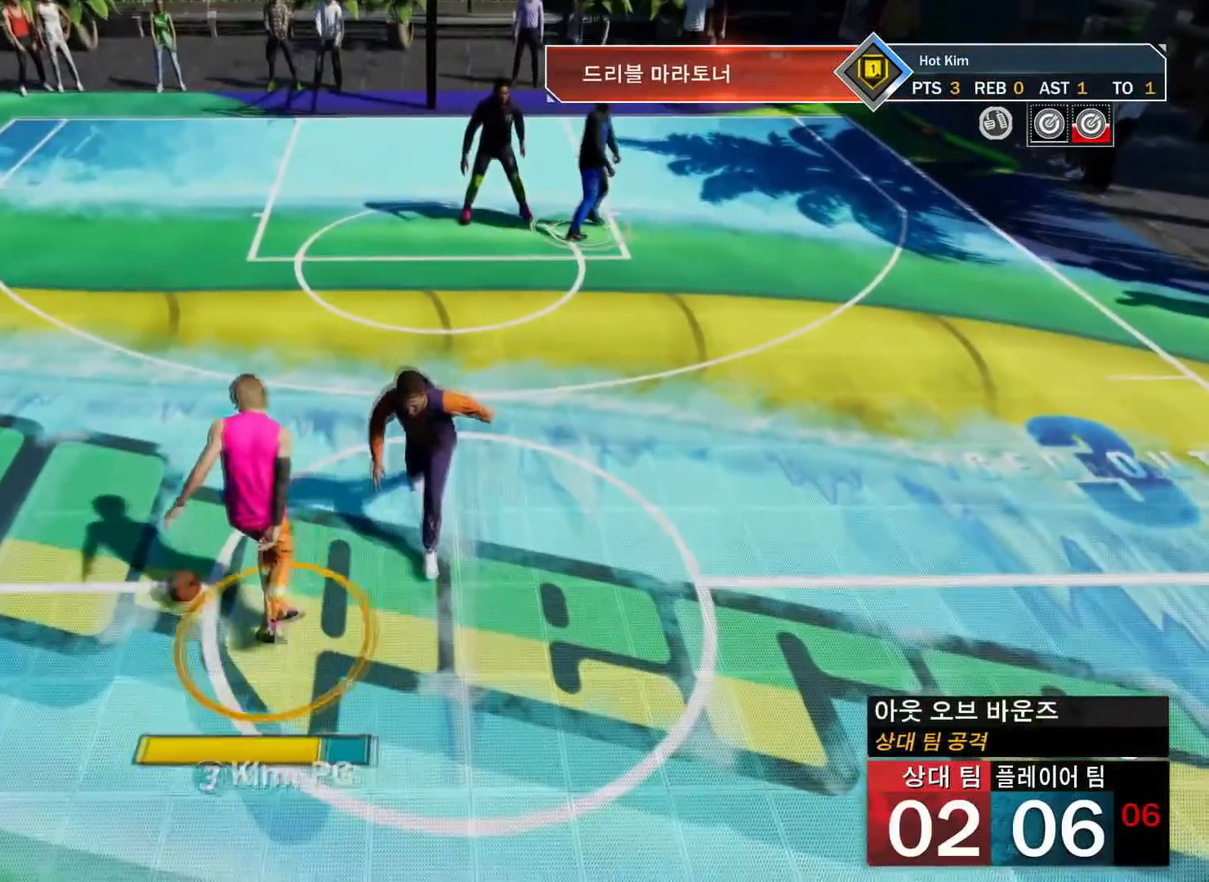
{"buttons": [], "left_stick": "center", "right_stick": "center", "events": []}
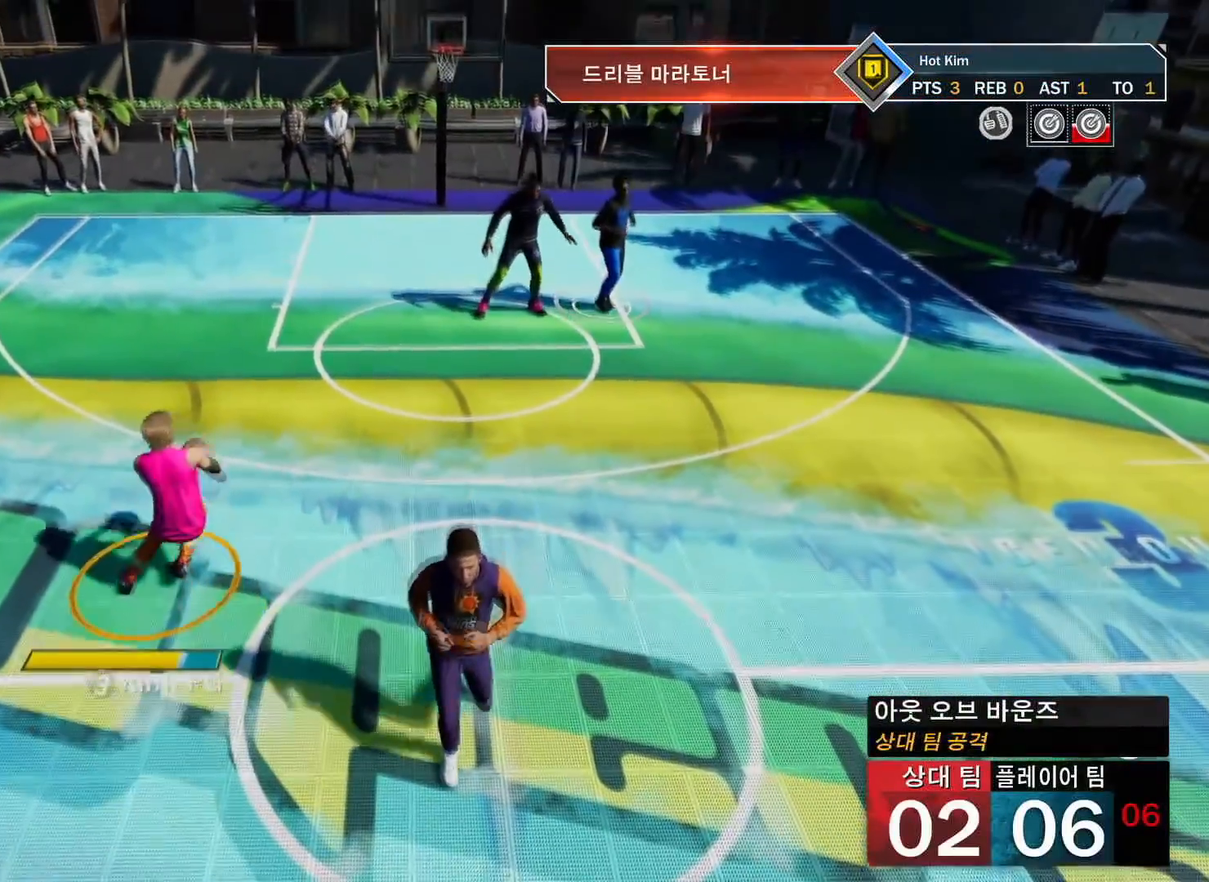
{"buttons": [], "left_stick": "center", "right_stick": "center", "events": []}
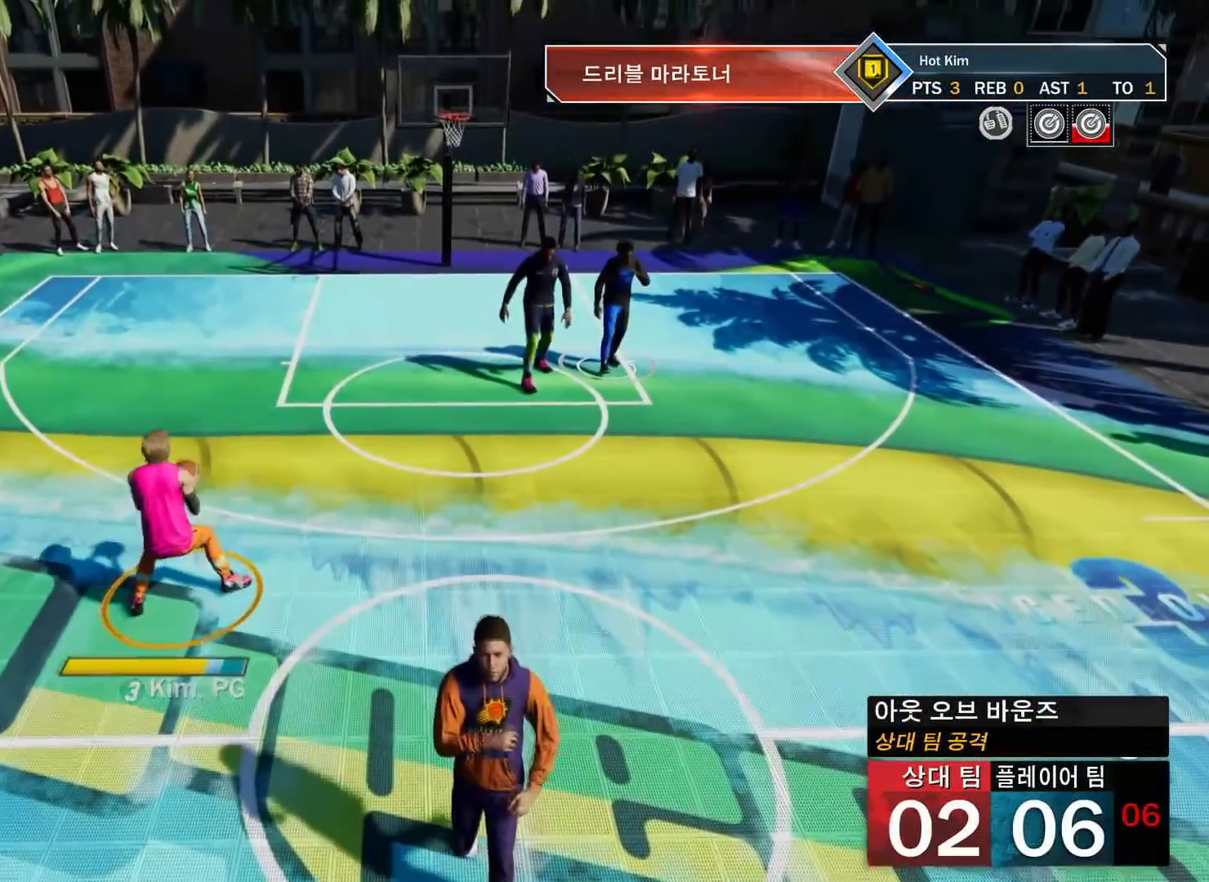
{"buttons": [], "left_stick": "center", "right_stick": "center", "events": [[100, "CIRCLE", "down"], [117, "CROSS", "down"], [167, "CIRCLE", "up"], [284, "CIRCLE", "down"], [300, "CROSS", "up"], [350, "CIRCLE", "up"], [384, "CROSS", "down"], [484, "CROSS", "up"]]}
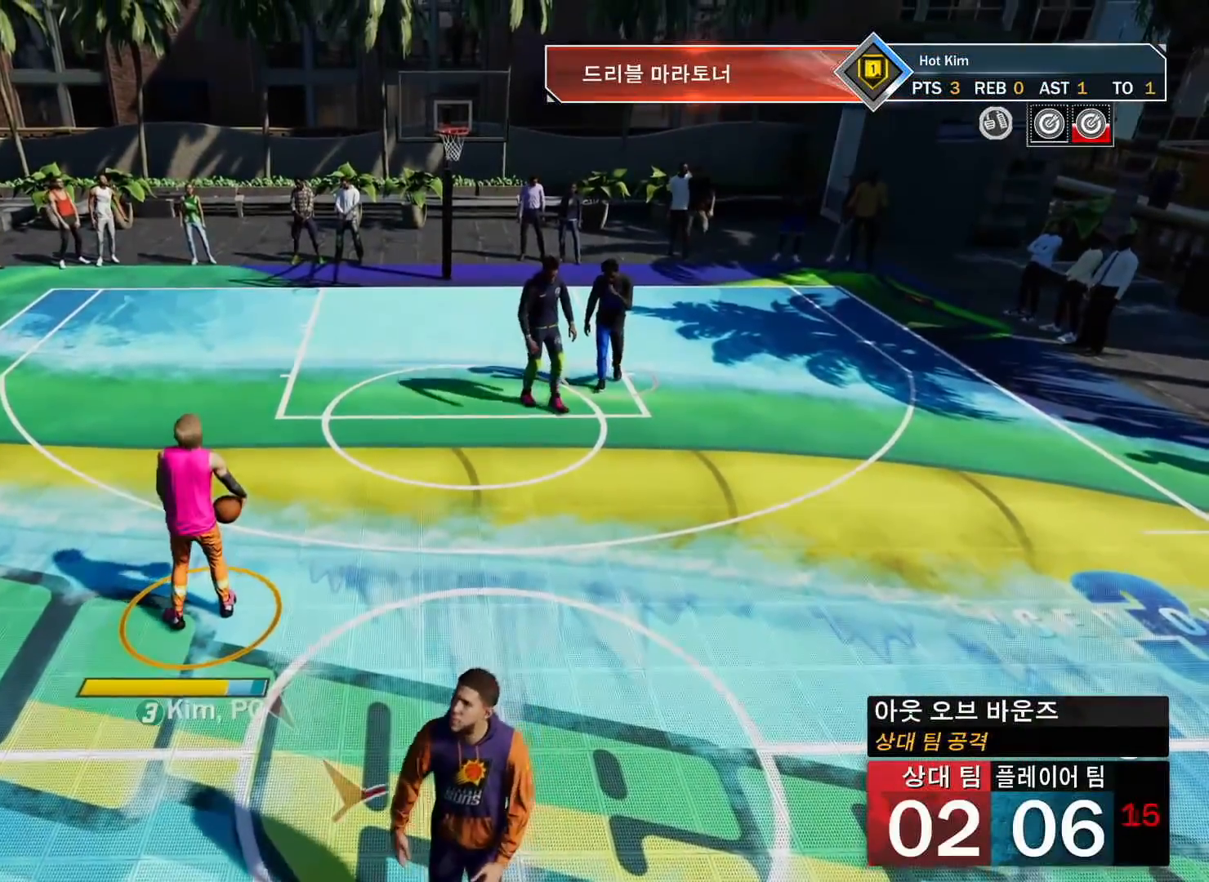
{"buttons": [], "left_stick": "center", "right_stick": "center", "events": [[151, "CROSS", "down"], [217, "CIRCLE", "down"], [234, "CROSS", "up"], [267, "CROSS", "down"], [301, "CIRCLE", "up"], [401, "CROSS", "up"]]}
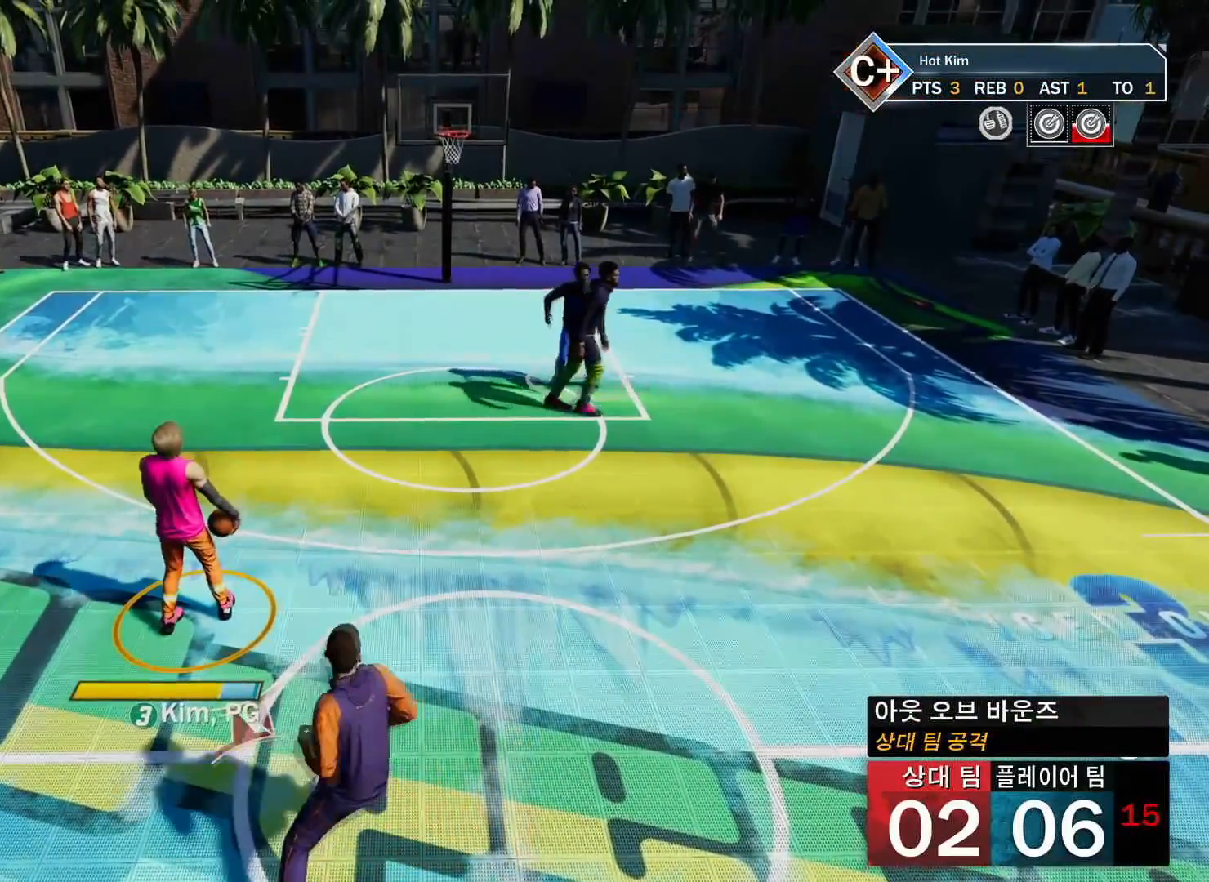
{"buttons": [], "left_stick": "center", "right_stick": "center", "events": [[150, "CIRCLE", "down"], [200, "CIRCLE", "up"], [217, "CROSS", "down"], [334, "CROSS", "up"], [367, "CIRCLE", "down"], [400, "CIRCLE", "up"], [450, "CROSS", "down"], [500, "CROSS", "up"]]}
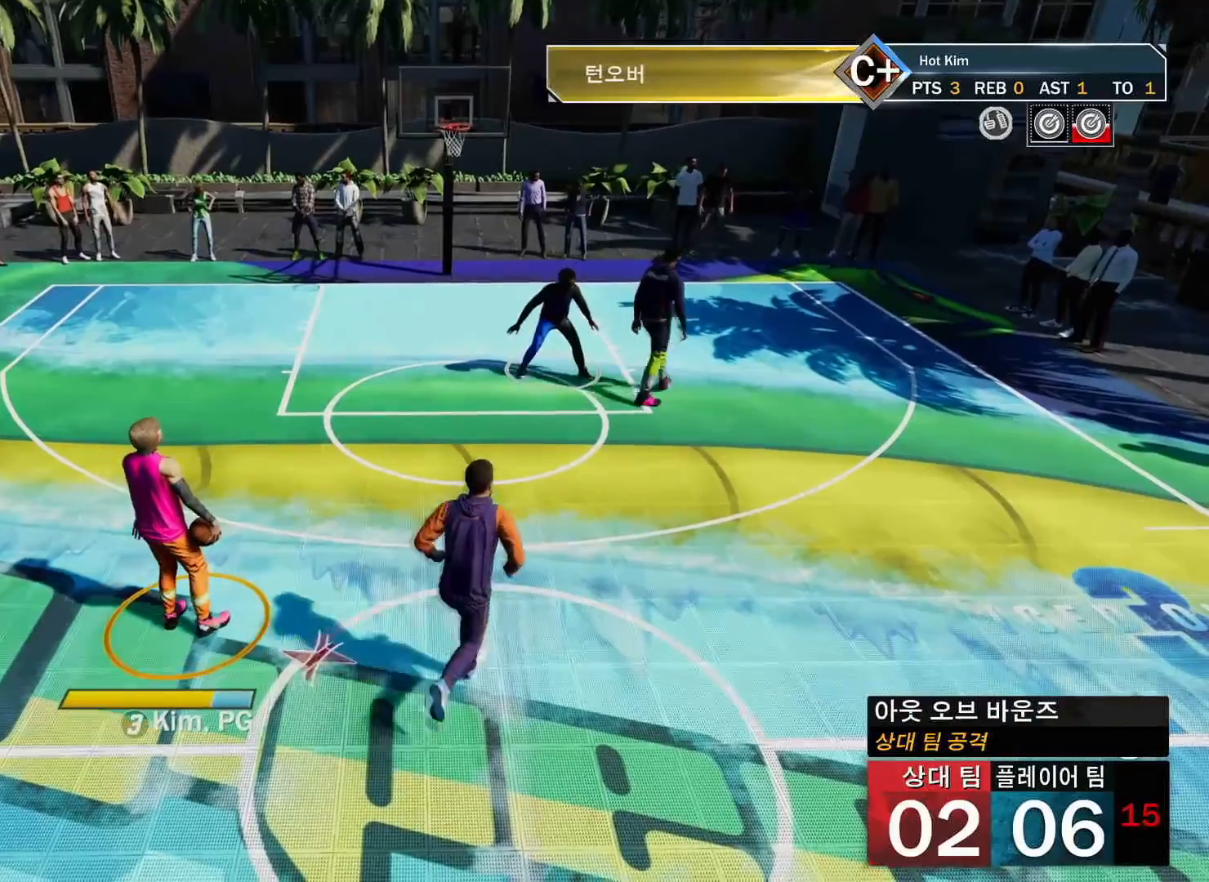
{"buttons": ["CIRCLE"], "left_stick": "center", "right_stick": "center", "events": [[167, "CIRCLE", "down"], [217, "CIRCLE", "up"], [251, "CROSS", "down"], [301, "CIRCLE", "down"], [301, "CROSS", "up"], [367, "CIRCLE", "up"], [451, "CIRCLE", "down"]]}
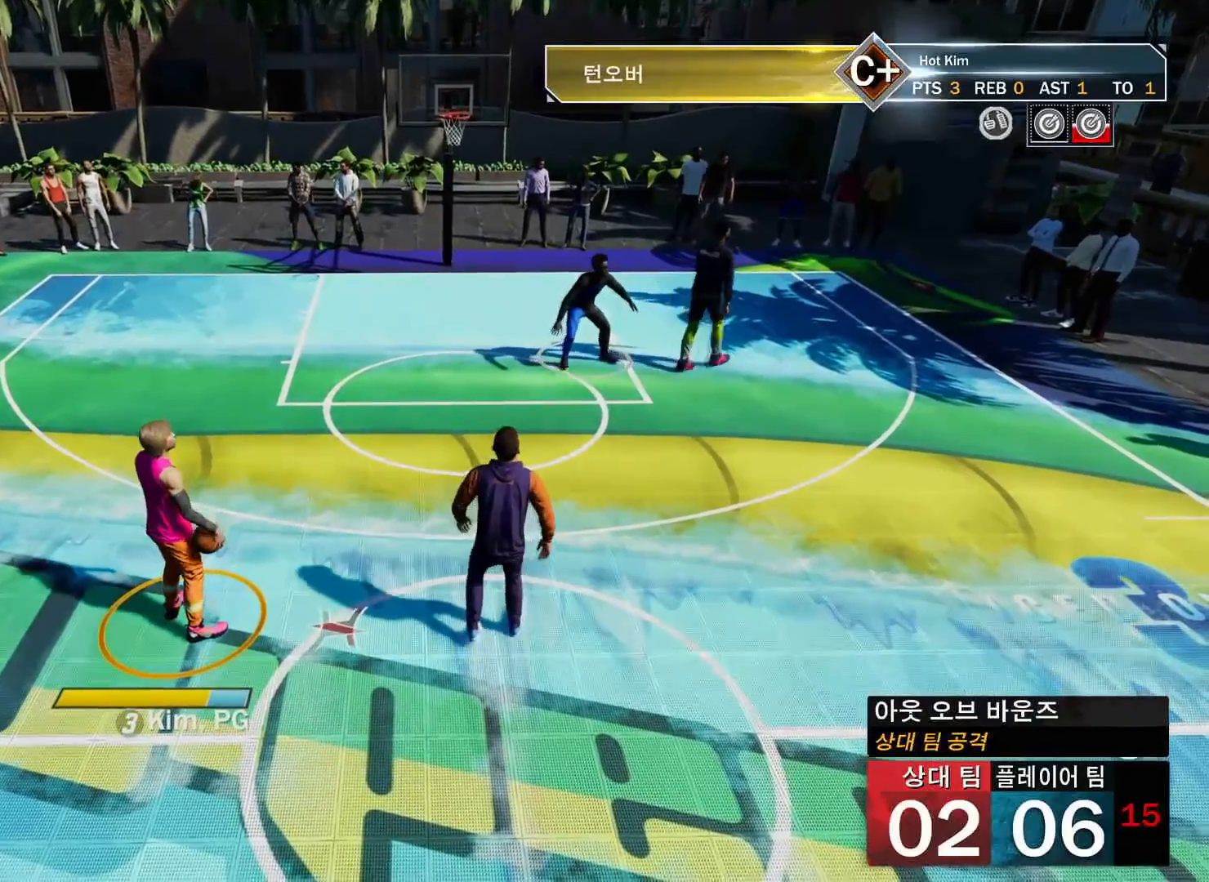
{"buttons": ["CROSS"], "left_stick": "center", "right_stick": "center", "events": [[17, "CIRCLE", "up"], [67, "CROSS", "down"], [183, "CROSS", "up"], [384, "CIRCLE", "down"], [467, "CIRCLE", "up"], [484, "CROSS", "down"]]}
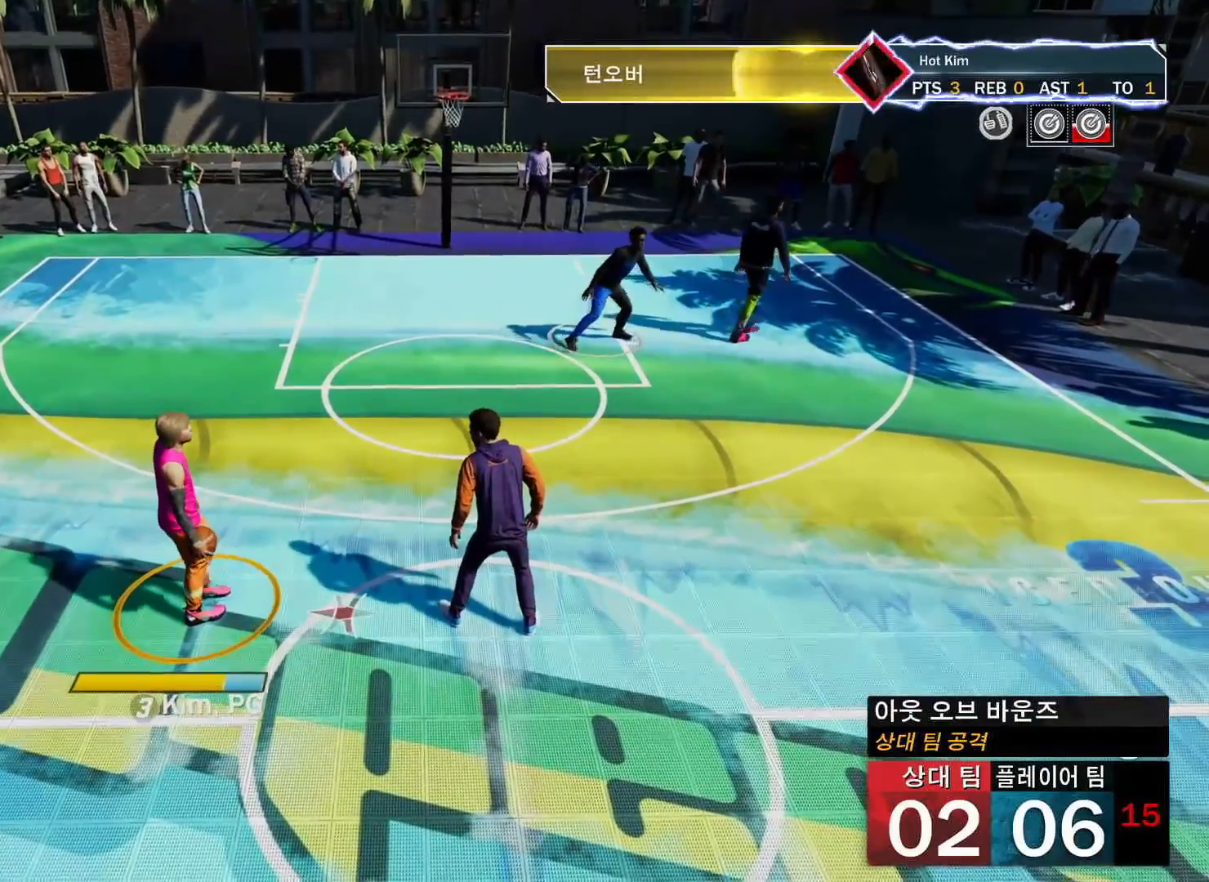
{"buttons": [], "left_stick": "center", "right_stick": "center", "events": [[84, "CROSS", "up"], [267, "CROSS", "down"], [334, "CIRCLE", "down"], [334, "CROSS", "up"], [418, "CIRCLE", "up"], [451, "CROSS", "down"], [484, "CROSS", "up"]]}
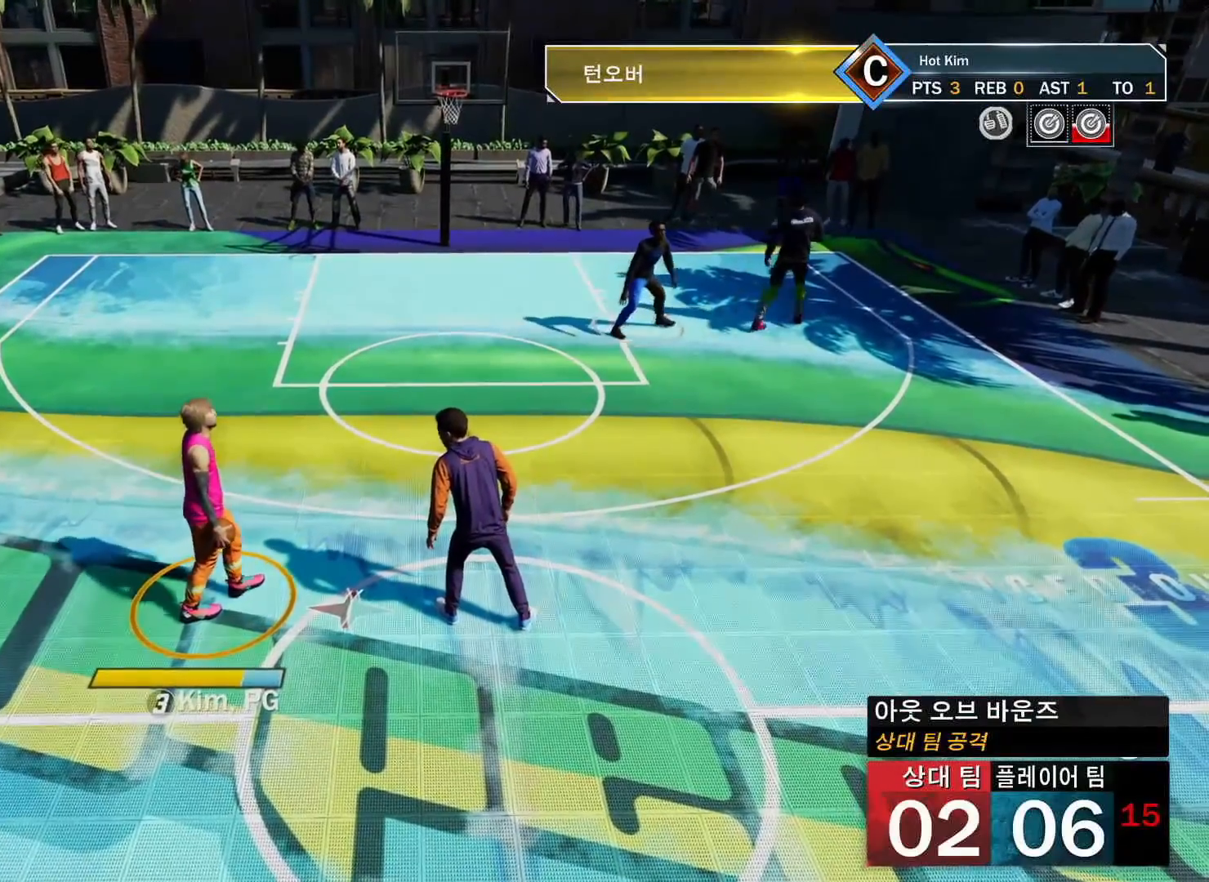
{"buttons": ["CROSS"], "left_stick": "center", "right_stick": "center", "events": [[17, "CIRCLE", "down"], [50, "CIRCLE", "up"], [100, "CROSS", "down"], [117, "CROSS", "up"], [200, "CROSS", "down"], [284, "CROSS", "up"], [400, "CIRCLE", "down"], [467, "CIRCLE", "up"], [500, "CROSS", "down"]]}
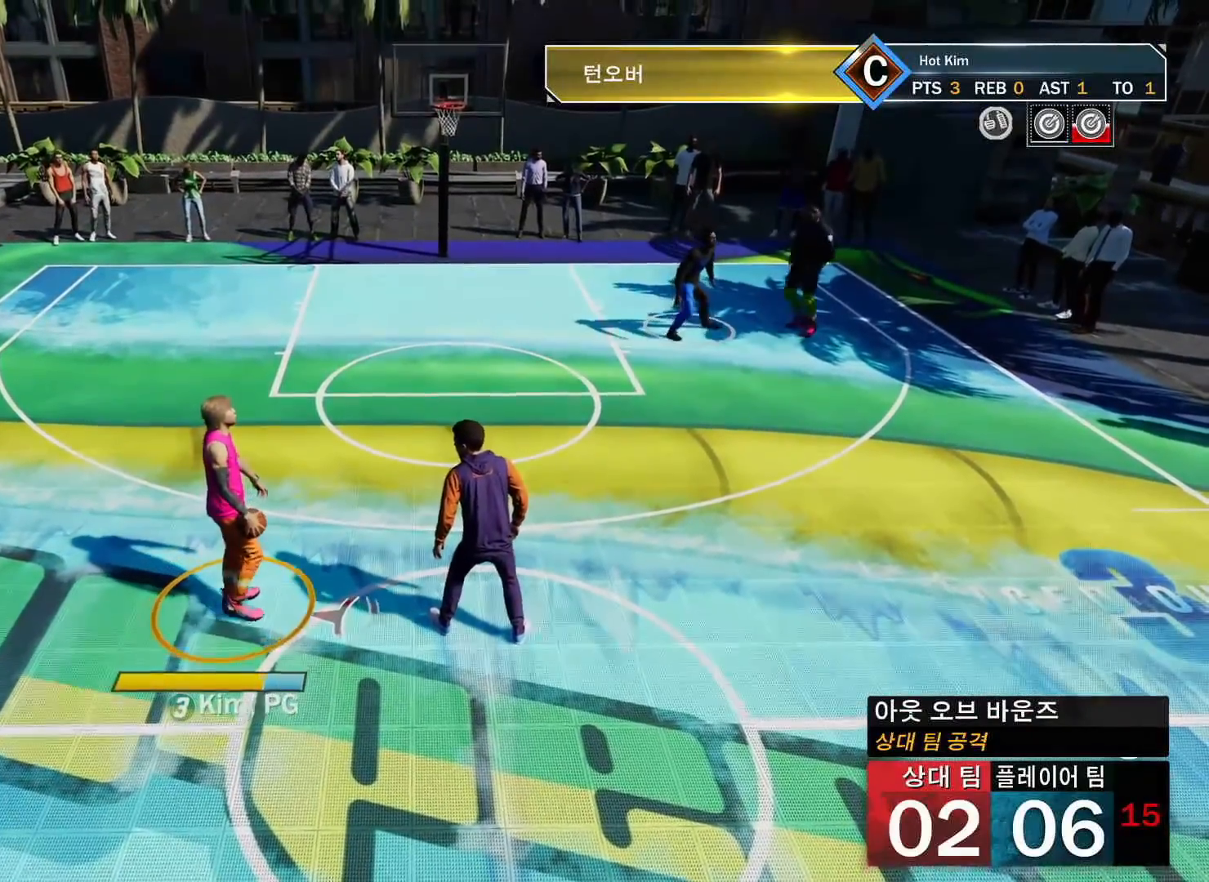
{"buttons": [], "left_stick": "center", "right_stick": "center", "events": [[50, "CROSS", "up"], [151, "CROSS", "down"], [184, "CROSS", "up"], [201, "CIRCLE", "down"], [267, "CIRCLE", "up"], [451, "CROSS", "down"], [484, "CROSS", "up"]]}